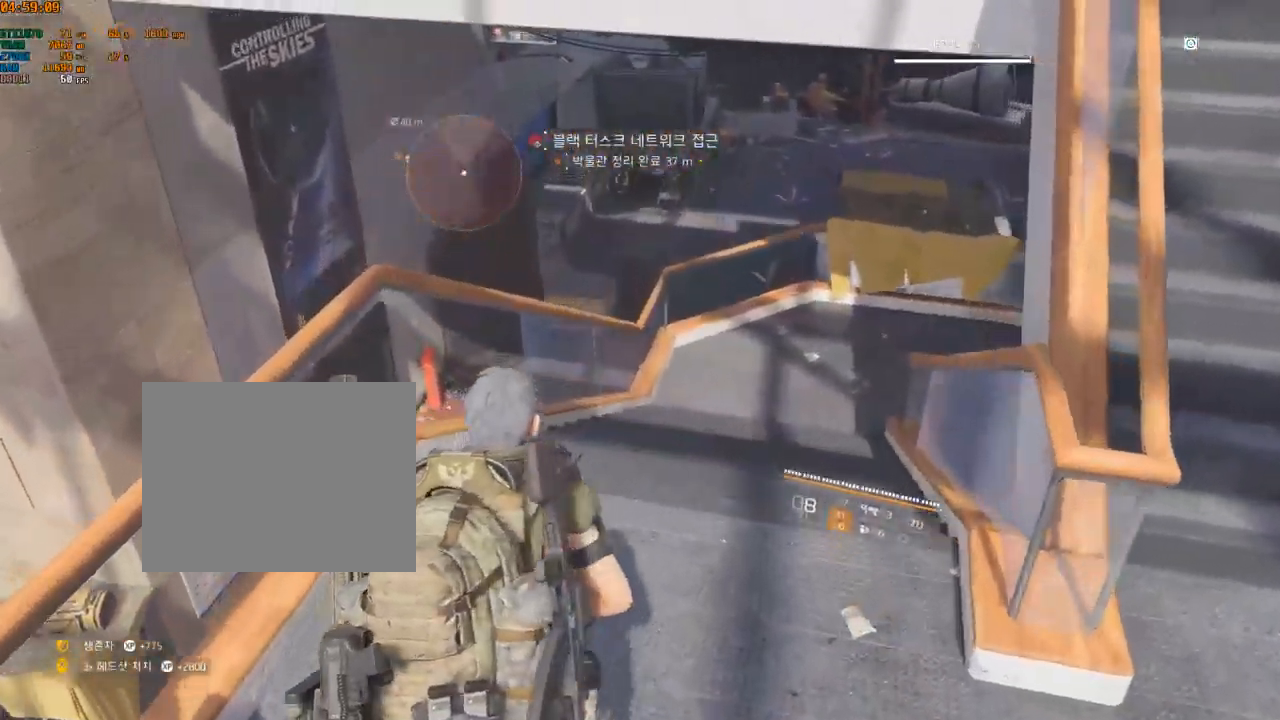
Gameplay with a controller (Xbox layout); each line is a JSON object with the inputs held at the frame after it (dt_ms = milliseconds from this image to that frame). "events" lists button and stick changes between this image and that frame as [ms after this image, input, new state], when the widget could be followed in between. Not read: DPAD_DOWN DPAD_LEFT DPAD_RIGHT DPAD_UP HOME L1 L2 L3 R1 R2 R3 other_buttons right_stick.
{"dt_ms": 500, "buttons": [], "left_stick": "up", "events": []}
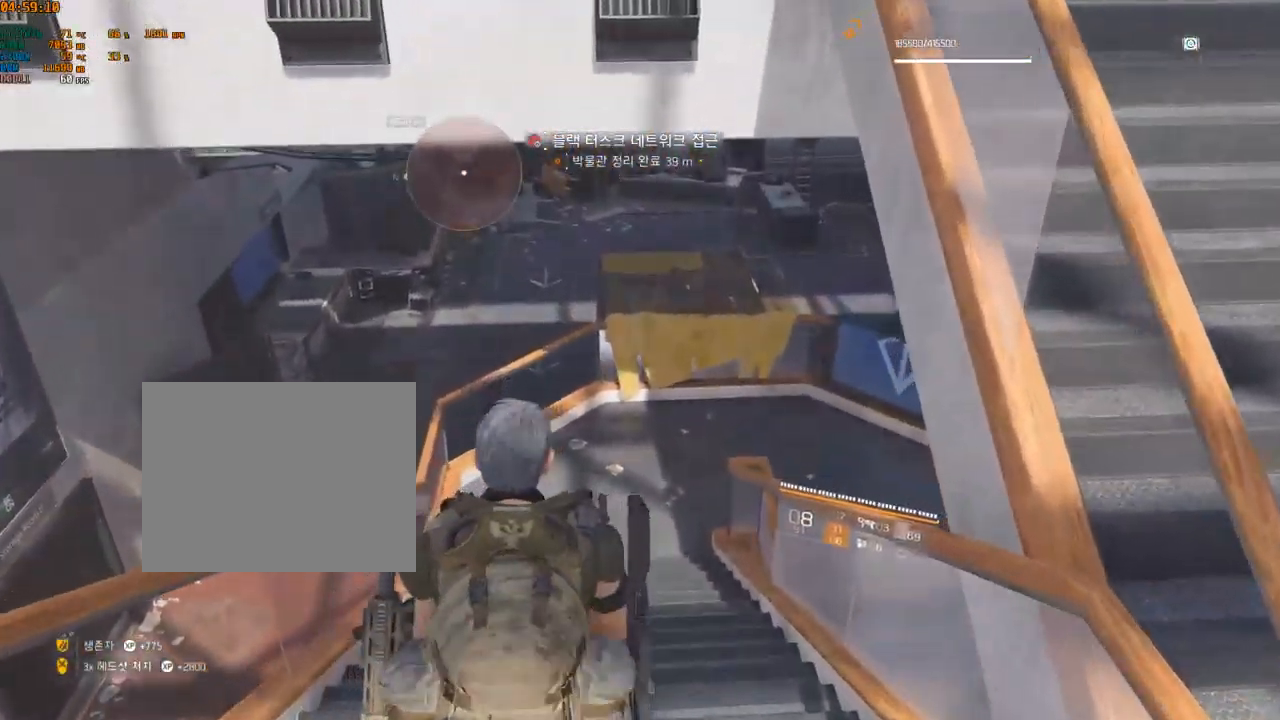
{"dt_ms": 500, "buttons": [], "left_stick": "up", "events": []}
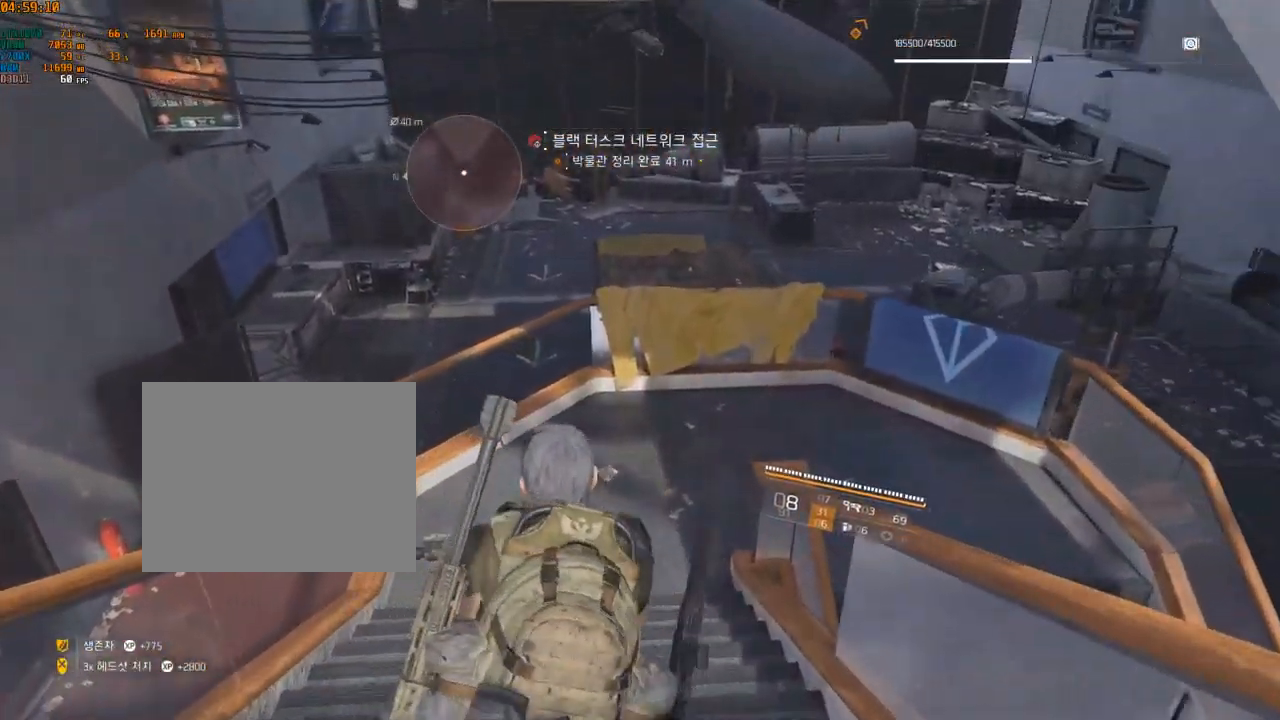
{"dt_ms": 500, "buttons": [], "left_stick": "up", "events": []}
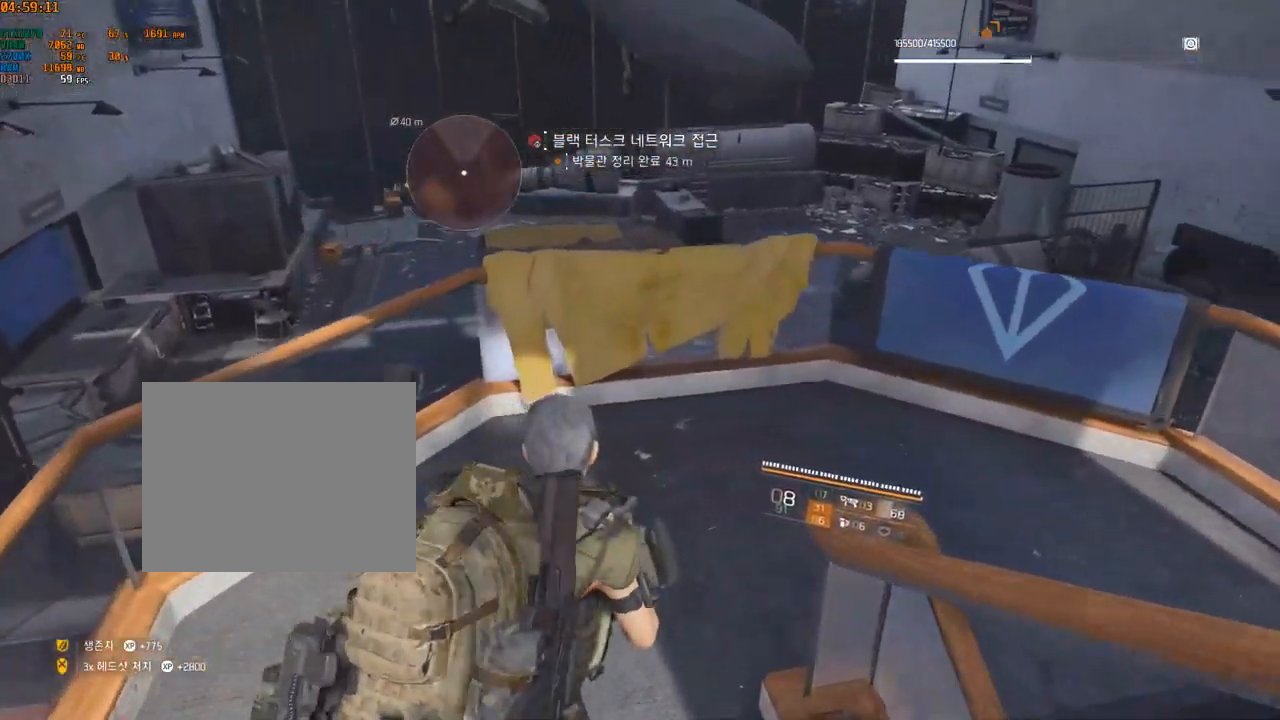
{"dt_ms": 500, "buttons": [], "left_stick": "up", "events": []}
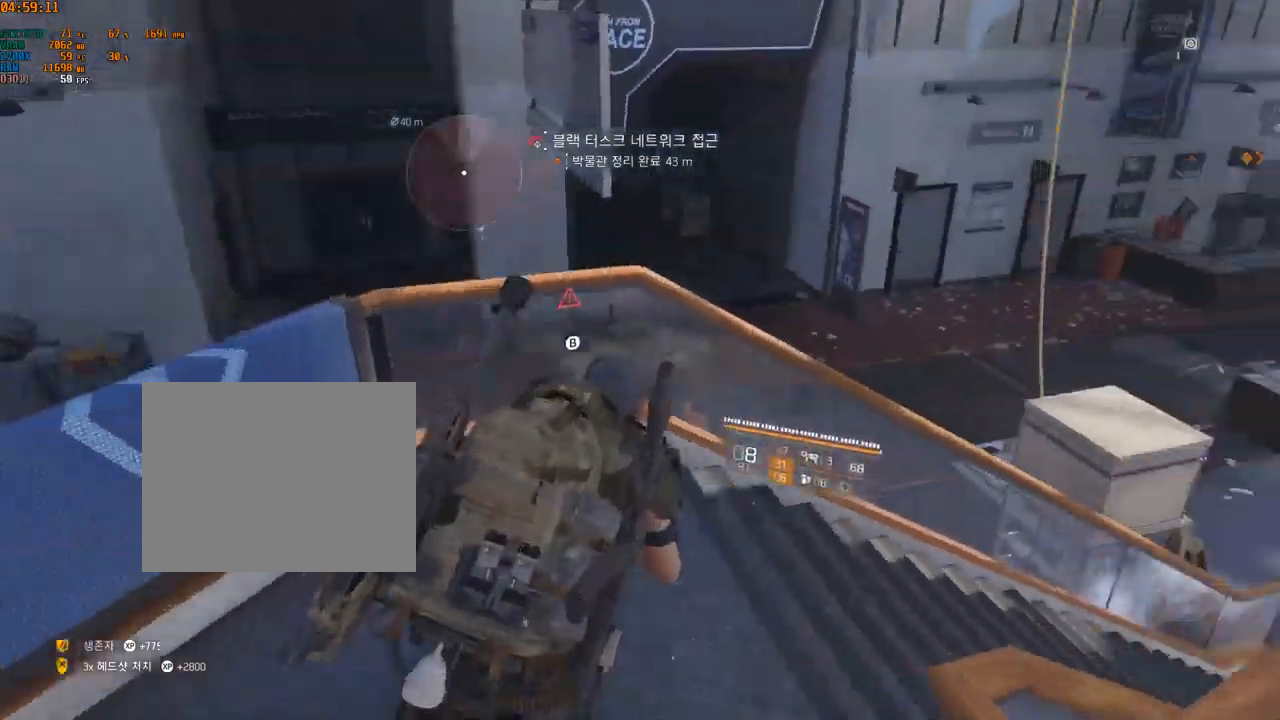
{"dt_ms": 500, "buttons": [], "left_stick": "up", "events": []}
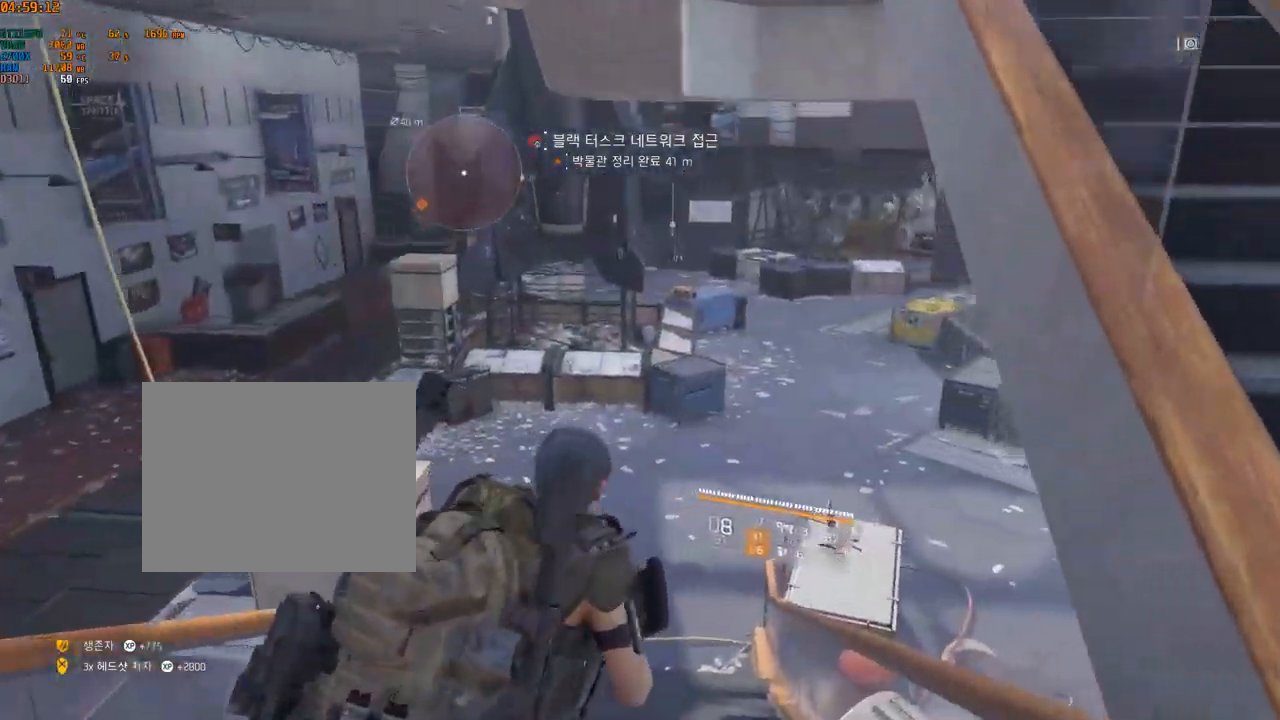
{"dt_ms": 500, "buttons": [], "left_stick": "up", "events": [[400, "Y", "down"], [500, "Y", "up"]]}
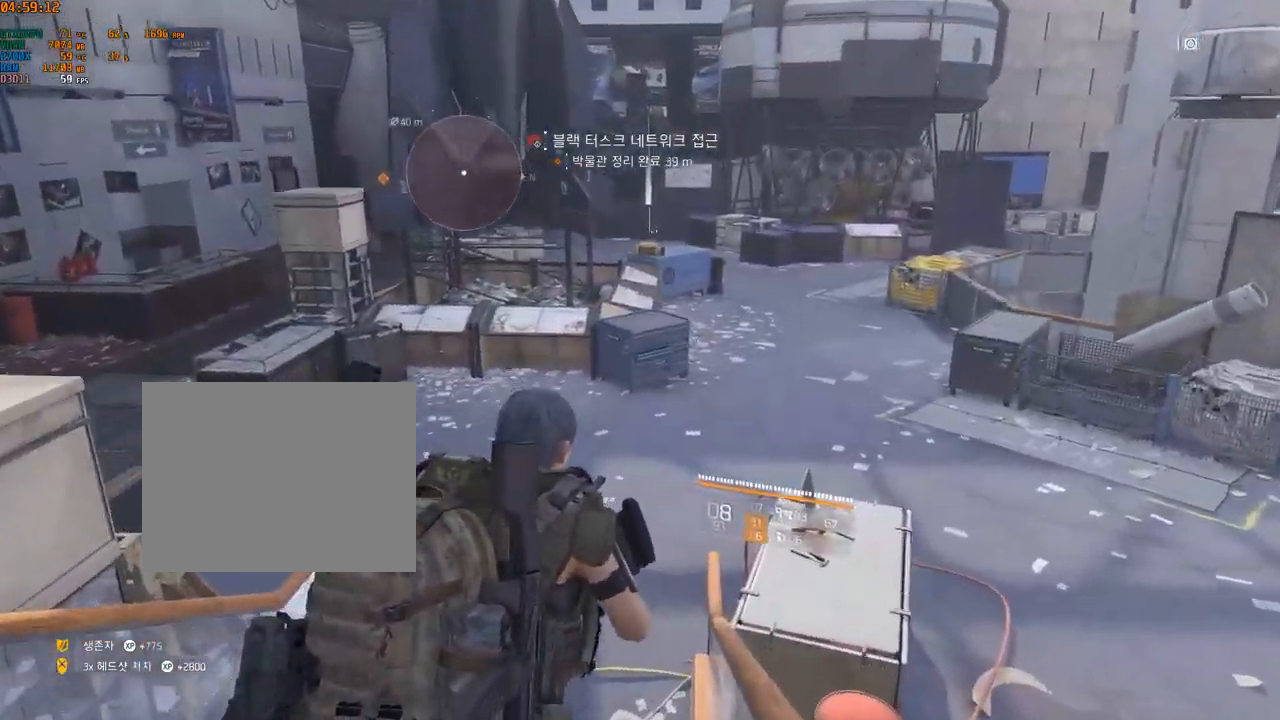
{"dt_ms": 500, "buttons": [], "left_stick": "up", "events": []}
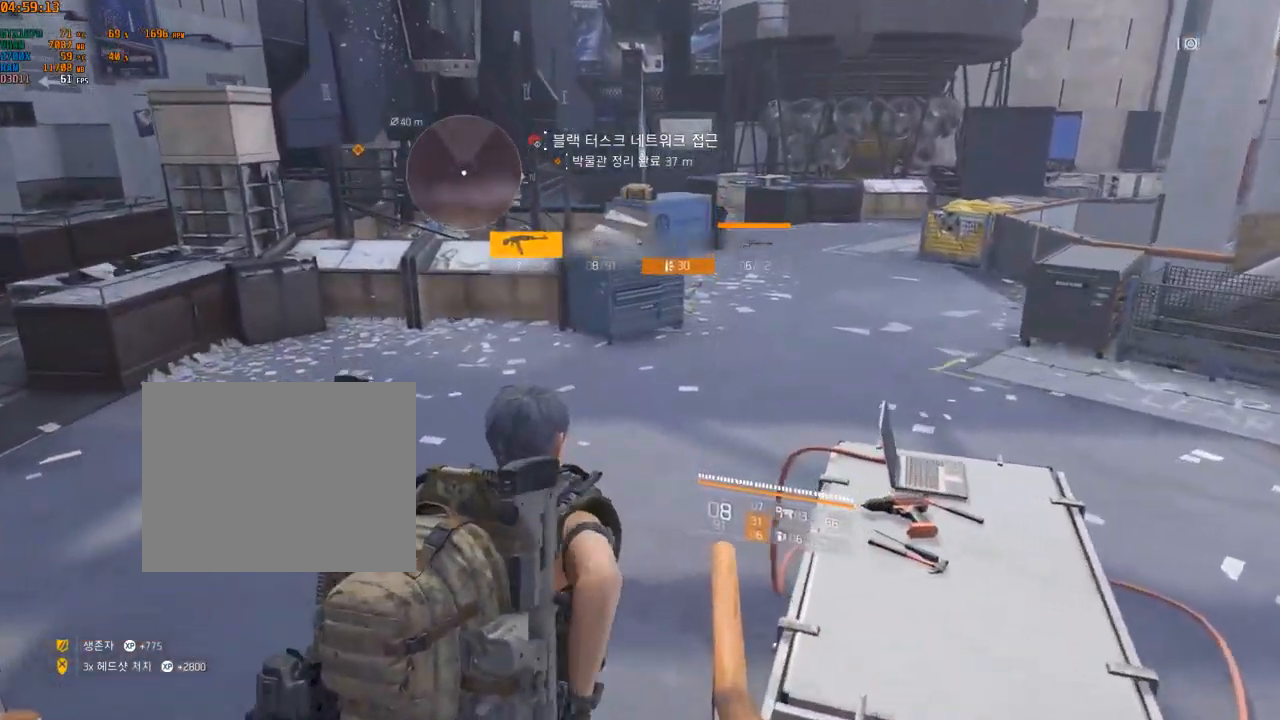
{"dt_ms": 1000, "buttons": [], "left_stick": "up"}
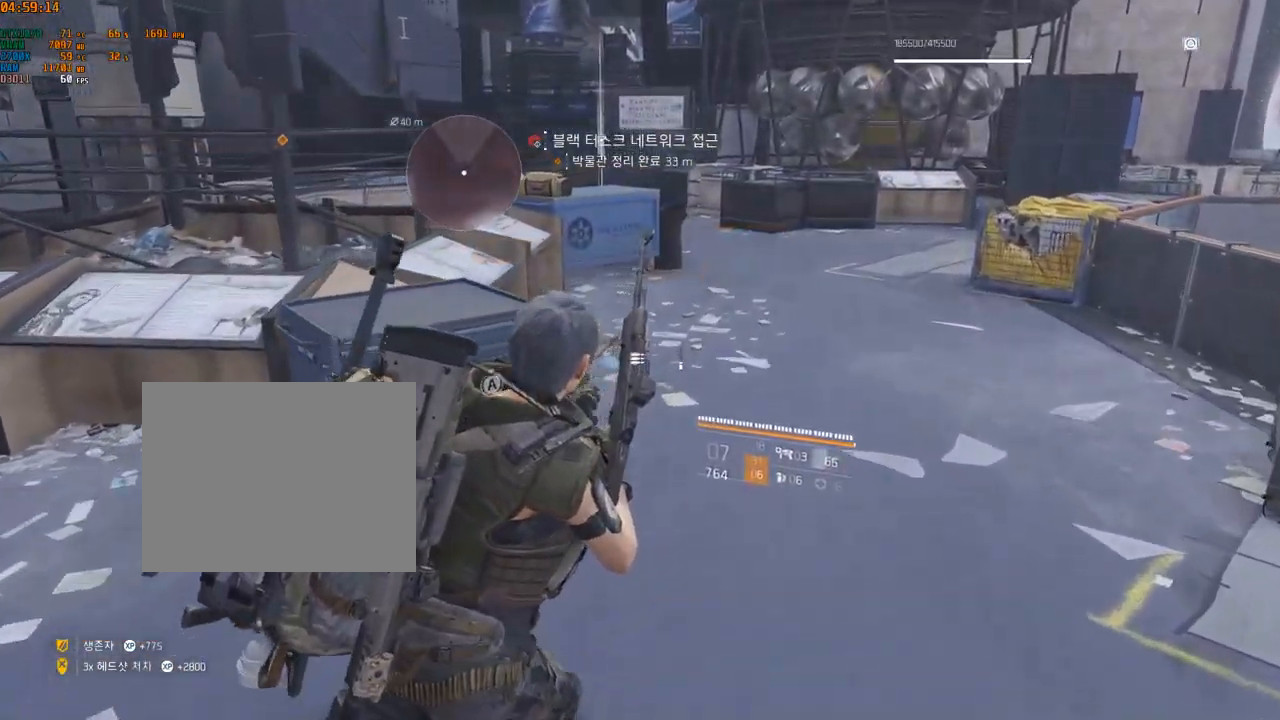
{"dt_ms": 500, "buttons": [], "left_stick": "up", "events": []}
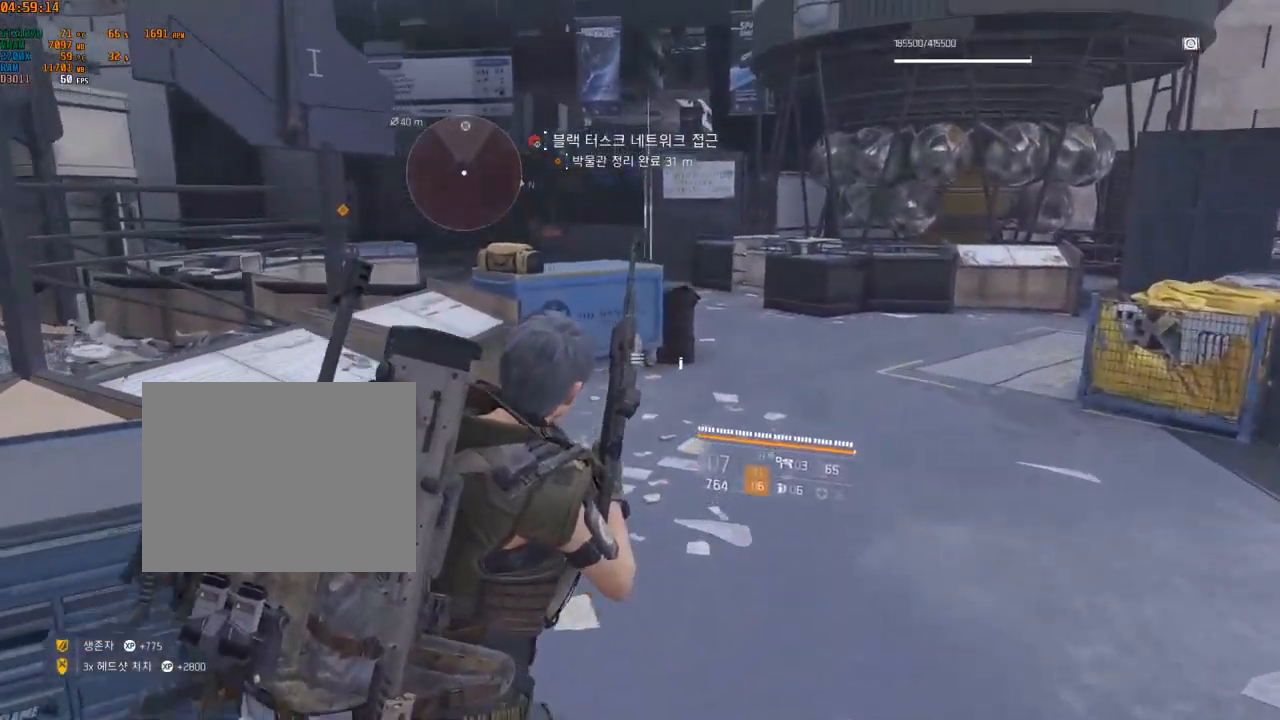
{"dt_ms": 500, "buttons": [], "left_stick": "up", "events": []}
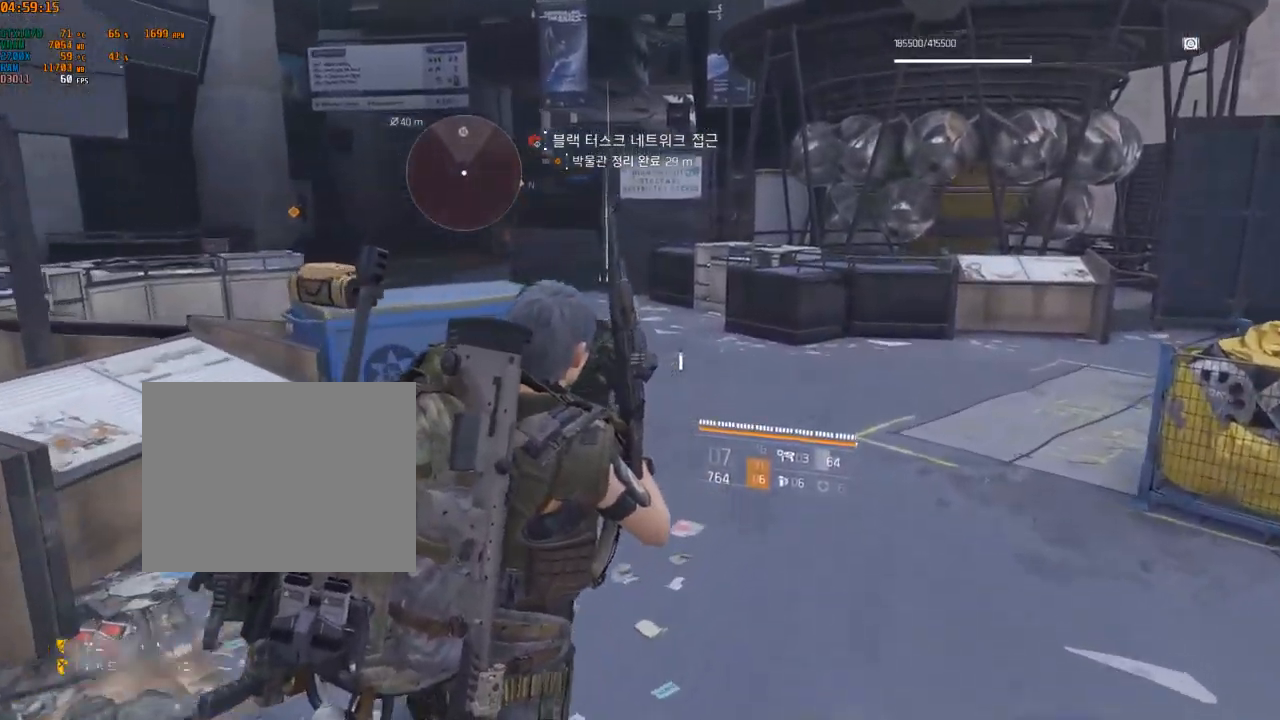
{"dt_ms": 500, "buttons": [], "left_stick": "up", "events": []}
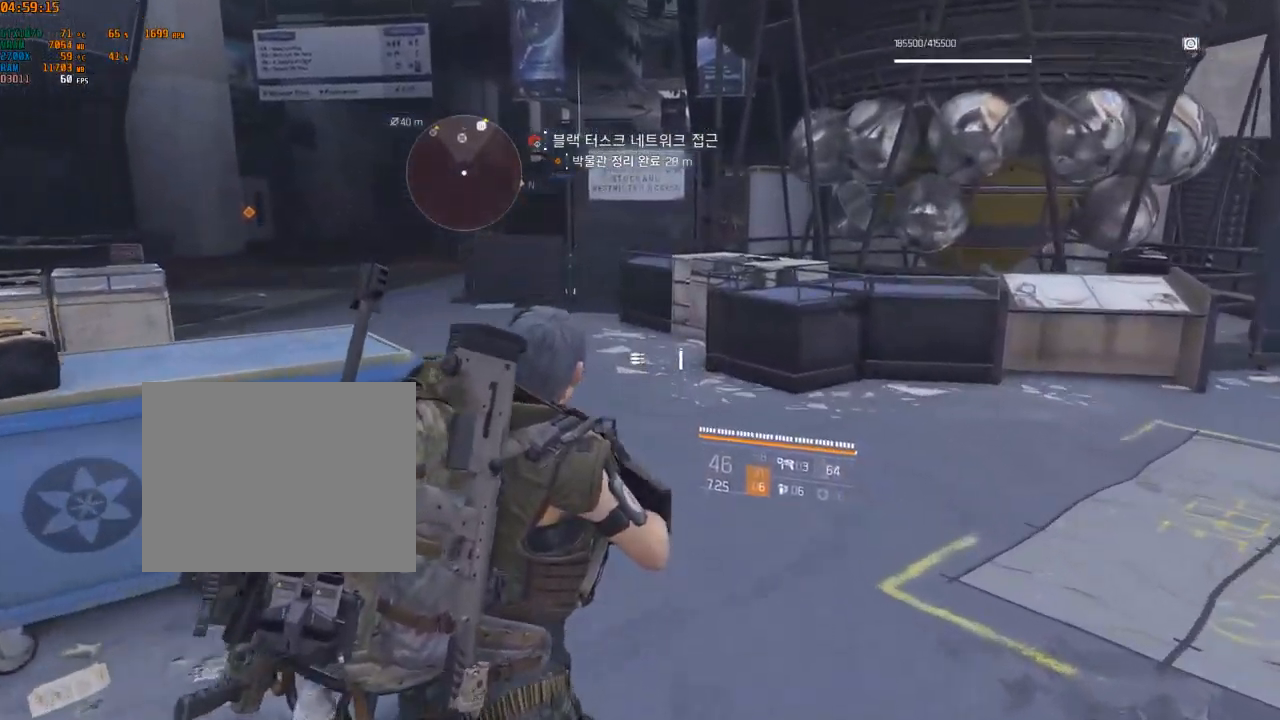
{"dt_ms": 500, "buttons": [], "left_stick": "up", "events": []}
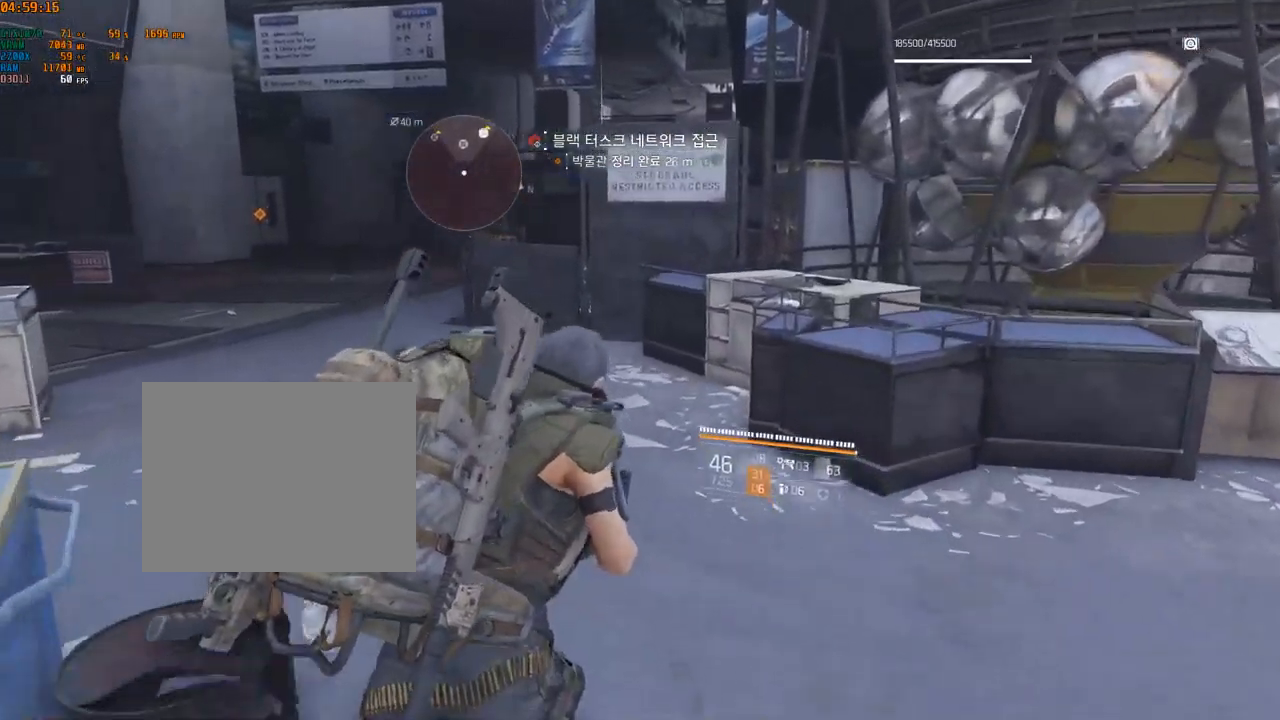
{"dt_ms": 1000, "buttons": [], "left_stick": "up"}